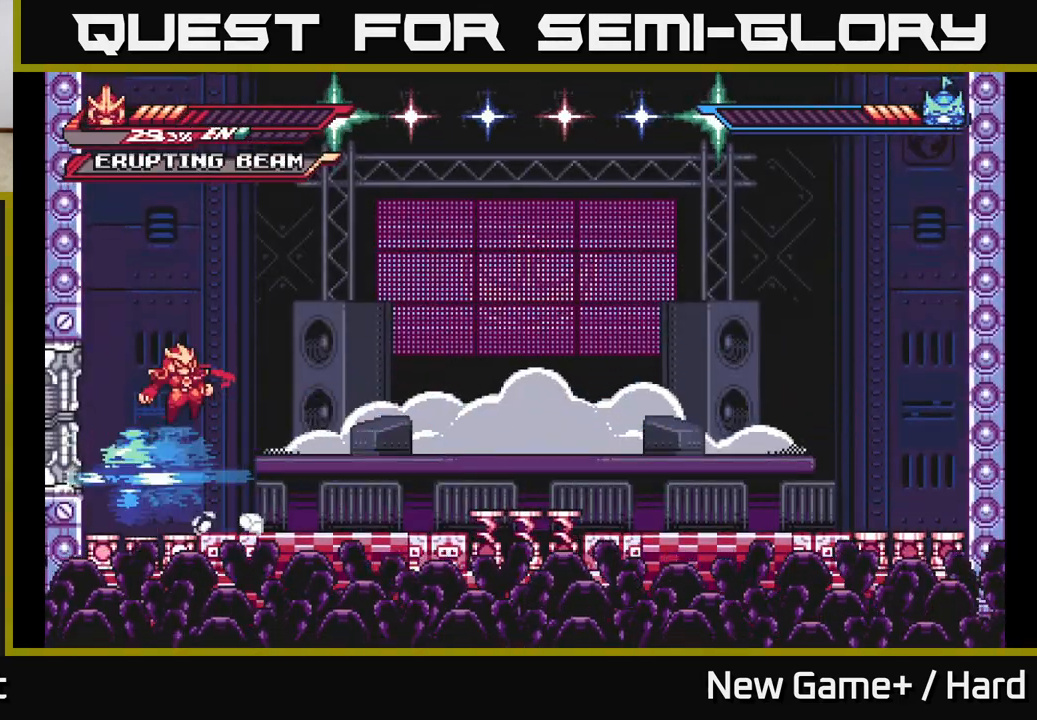
Gameplay with a controller (Xbox layout); each line is a JSON object with the inputs held at the frame after it. "events" lists button and stick changes between this image and that frame as [ms after this image, input, new state], when the widget could be followed in between.
{"buttons": [], "left_stick": "left", "right_stick": "center", "events": [[50, "A", "up"], [100, "L2", "down"], [450, "left_stick", "left"], [467, "L2", "up"]]}
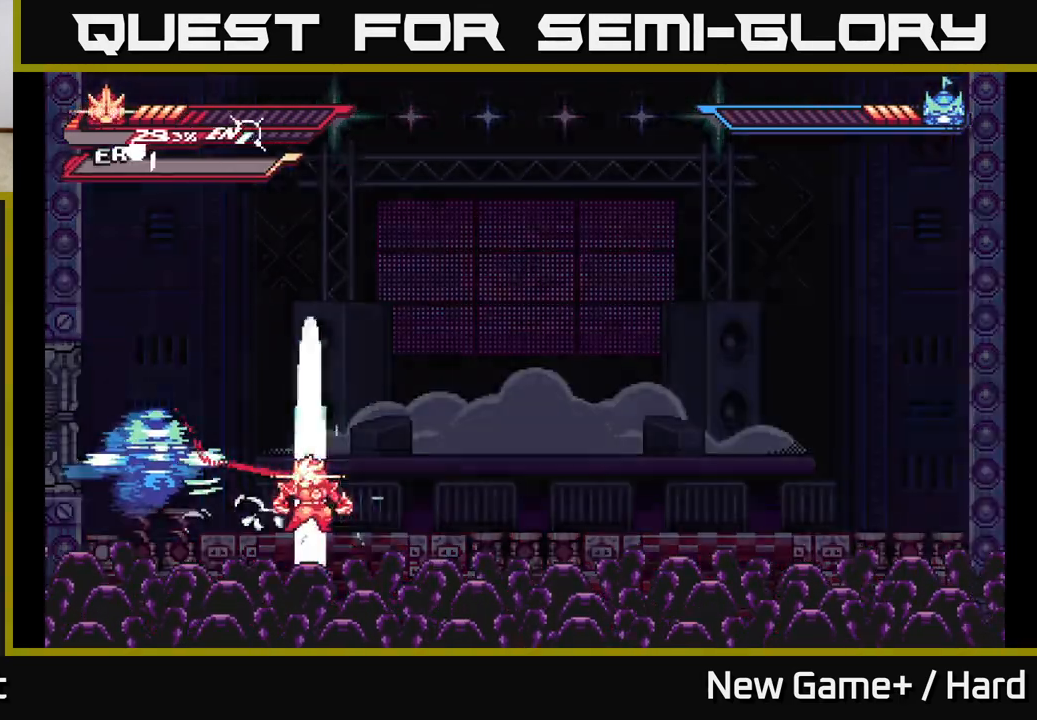
{"buttons": [], "left_stick": "left", "right_stick": "center", "events": []}
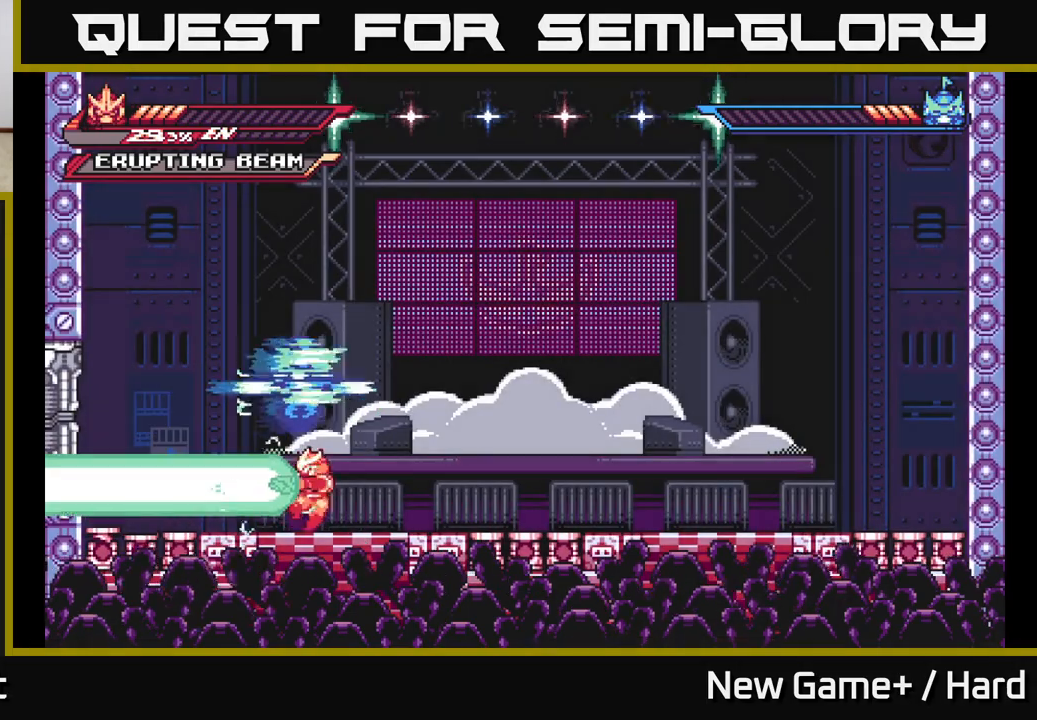
{"buttons": [], "left_stick": "left", "right_stick": "center", "events": [[167, "left_stick", "right"], [467, "left_stick", "left"]]}
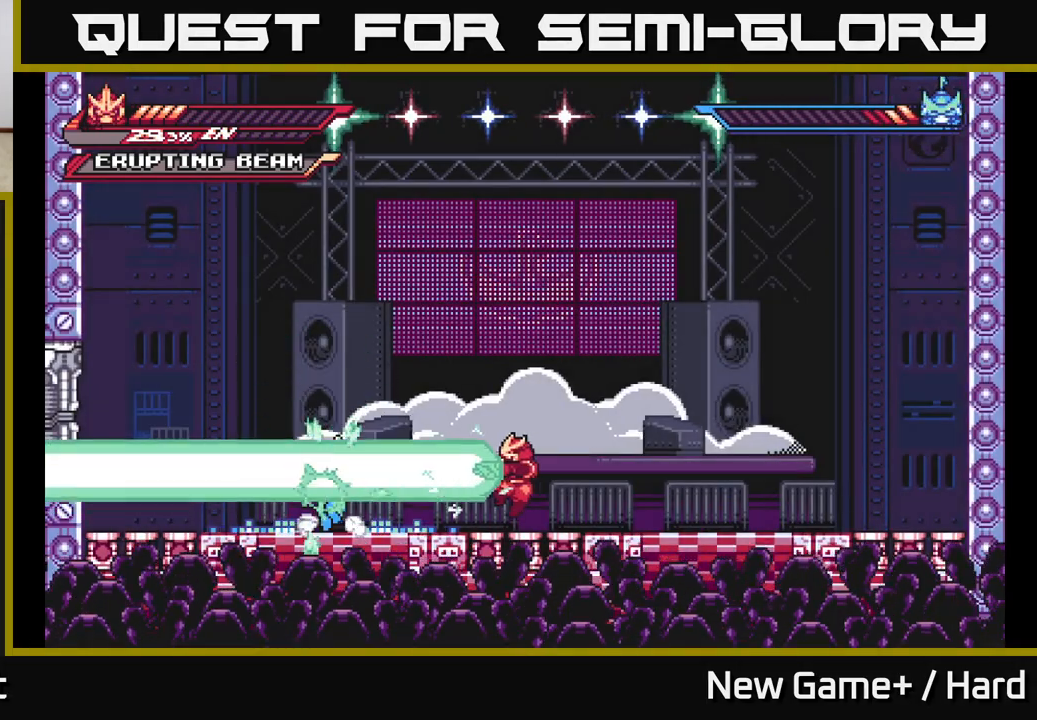
{"buttons": ["L2"], "left_stick": "left", "right_stick": "center", "events": [[167, "left_stick", "center"], [450, "left_stick", "left"], [483, "L2", "down"]]}
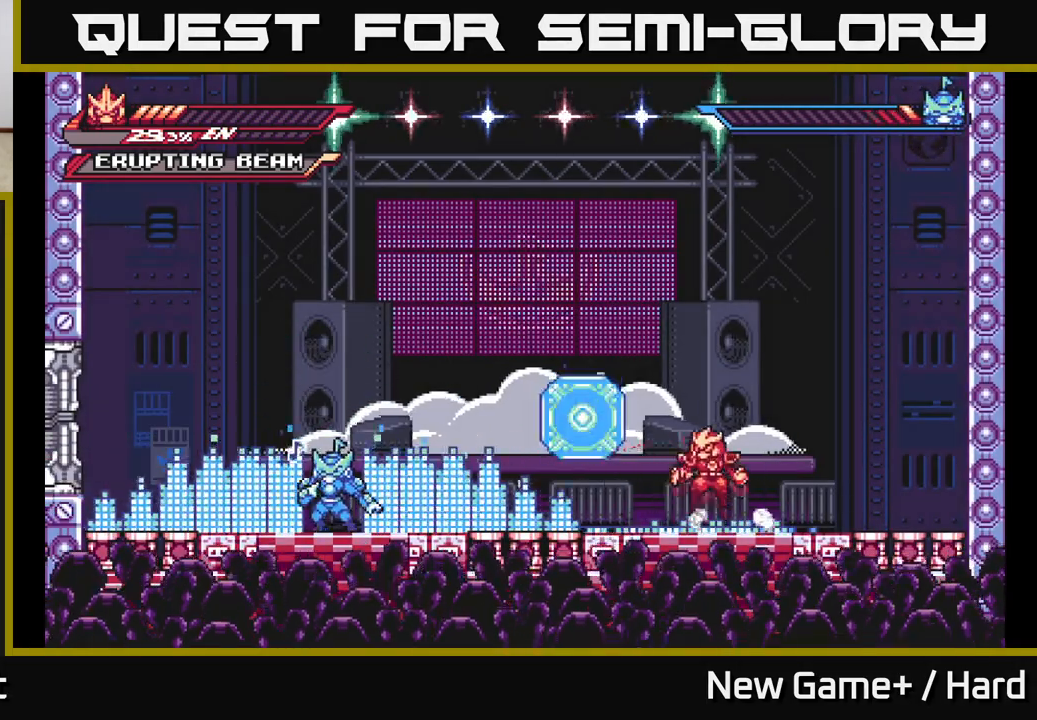
{"buttons": ["L2"], "left_stick": "left", "right_stick": "center", "events": [[17, "A", "down"], [33, "left_stick", "up-right"], [117, "left_stick", "left"], [250, "A", "up"], [283, "L2", "up"], [300, "A", "down"], [317, "L2", "down"], [467, "A", "up"]]}
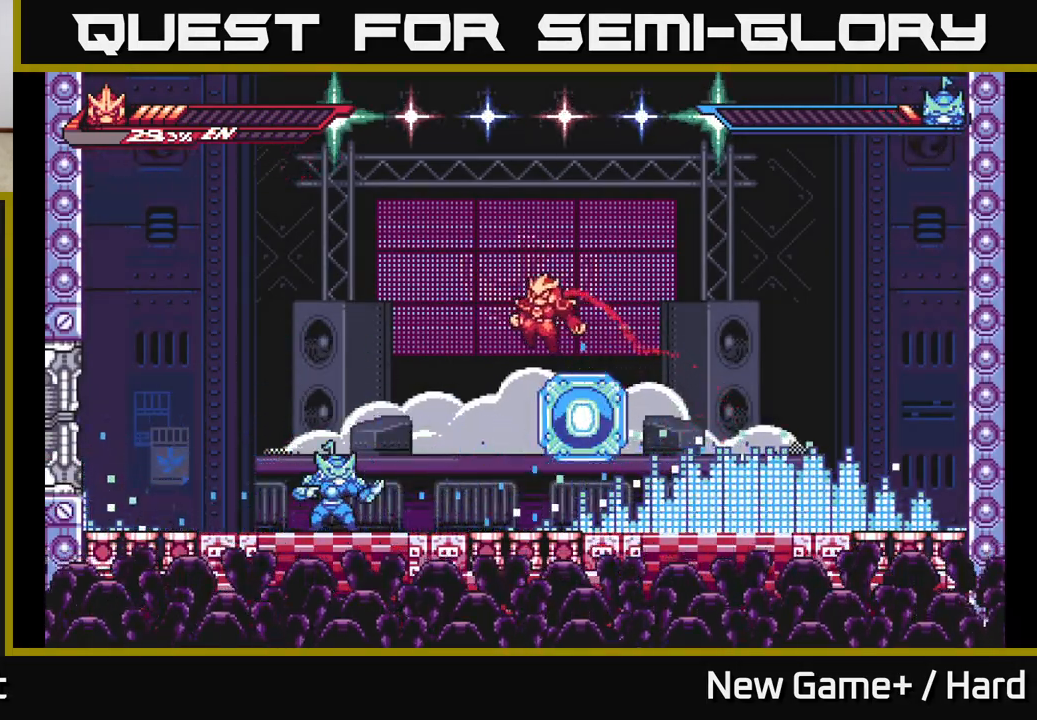
{"buttons": [], "left_stick": "left", "right_stick": "center", "events": [[33, "L2", "up"], [250, "X", "down"], [367, "X", "up"]]}
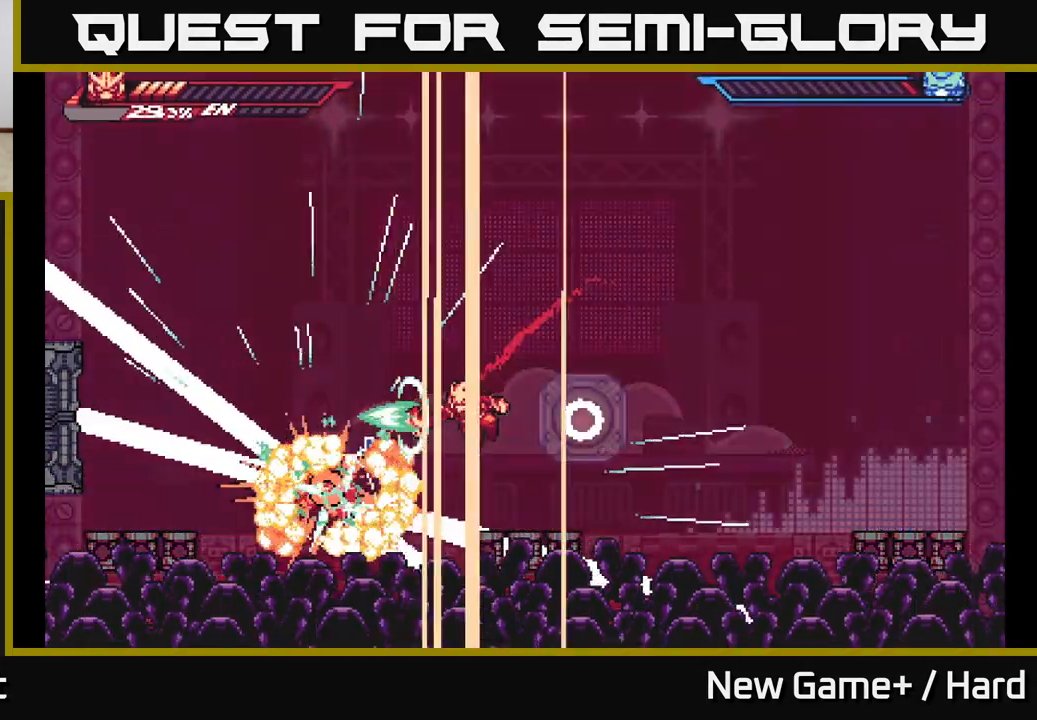
{"buttons": [], "left_stick": "center", "right_stick": "center", "events": [[467, "left_stick", "center"]]}
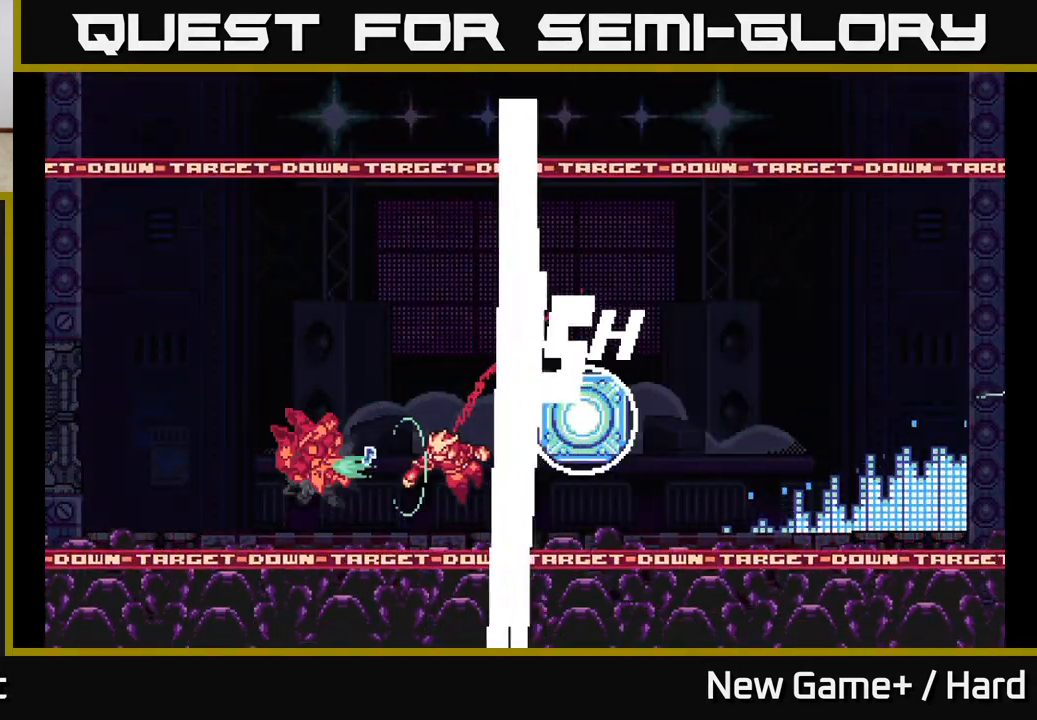
{"buttons": ["A", "L2"], "left_stick": "left", "right_stick": "center", "events": [[67, "left_stick", "left"], [117, "L2", "down"], [483, "A", "down"]]}
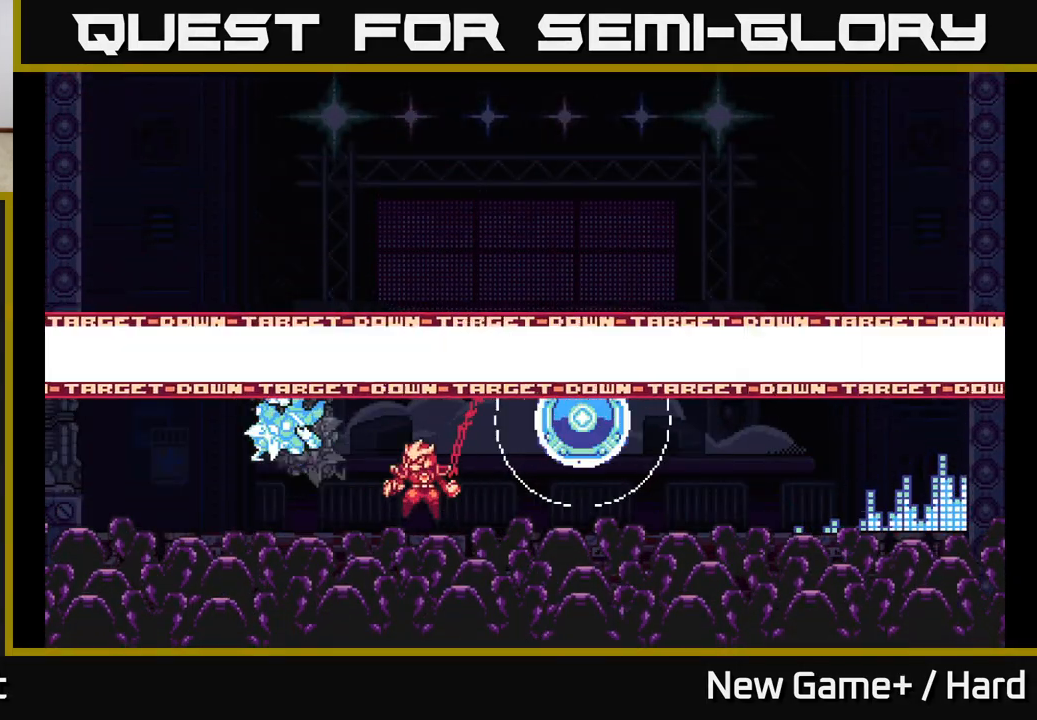
{"buttons": ["A", "X", "L2"], "left_stick": "left", "right_stick": "center", "events": [[133, "X", "down"], [350, "X", "up"], [433, "X", "down"]]}
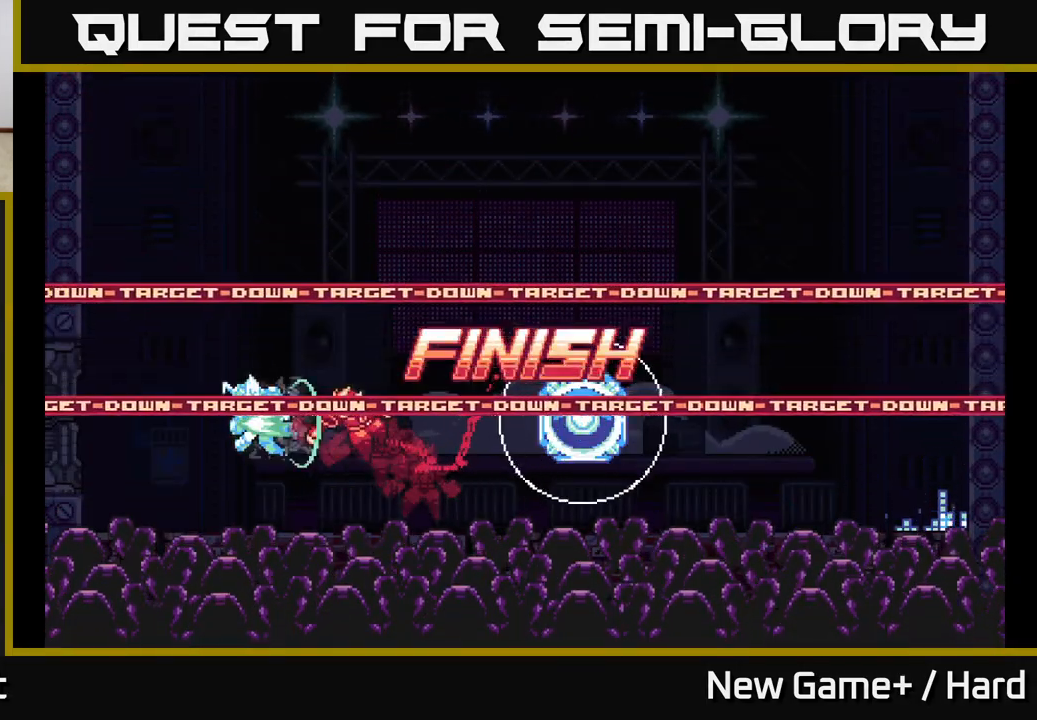
{"buttons": ["L2"], "left_stick": "left", "right_stick": "center", "events": [[67, "X", "up"], [167, "X", "down"], [200, "A", "up"], [267, "X", "up"], [350, "X", "down"], [450, "X", "up"]]}
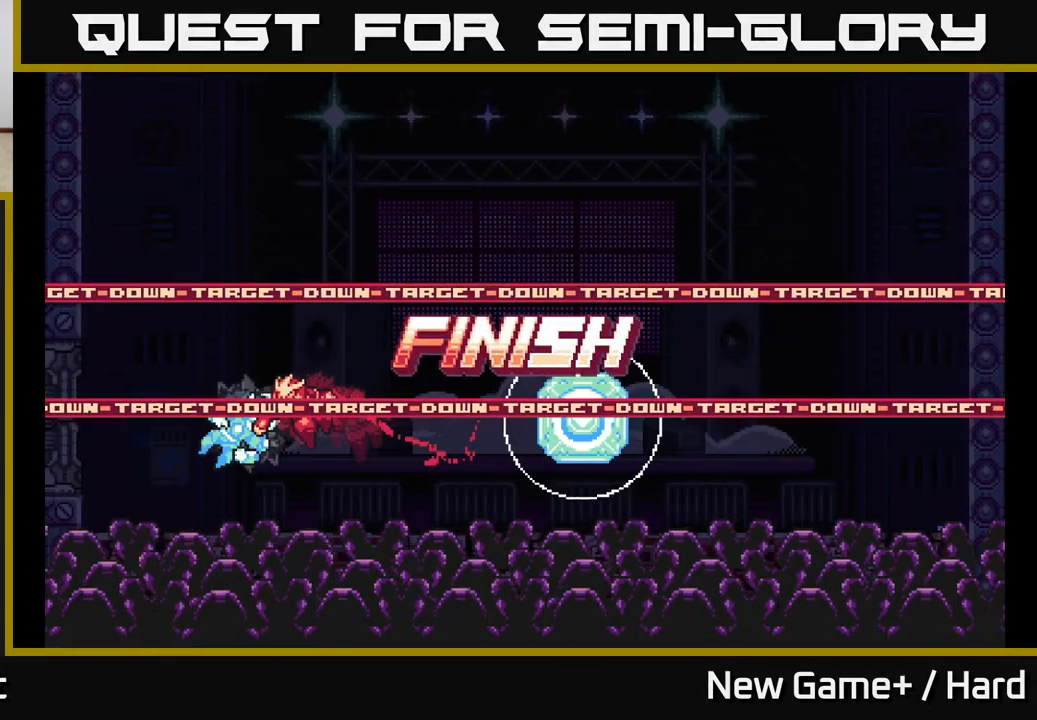
{"buttons": ["L2"], "left_stick": "left", "right_stick": "center", "events": [[17, "X", "down"], [117, "X", "up"], [200, "X", "down"], [283, "X", "up"], [350, "X", "down"], [450, "X", "up"]]}
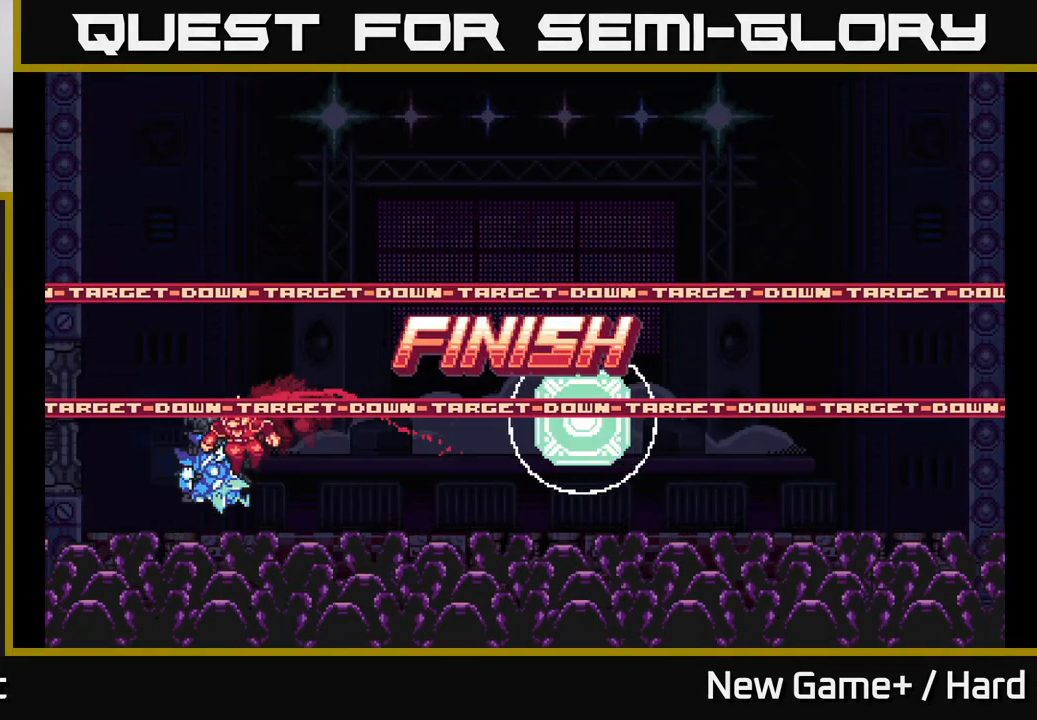
{"buttons": [], "left_stick": "left", "right_stick": "center", "events": [[50, "X", "down"], [150, "X", "up"], [267, "A", "down"], [333, "X", "down"], [417, "A", "up"], [450, "X", "up"], [467, "L2", "up"]]}
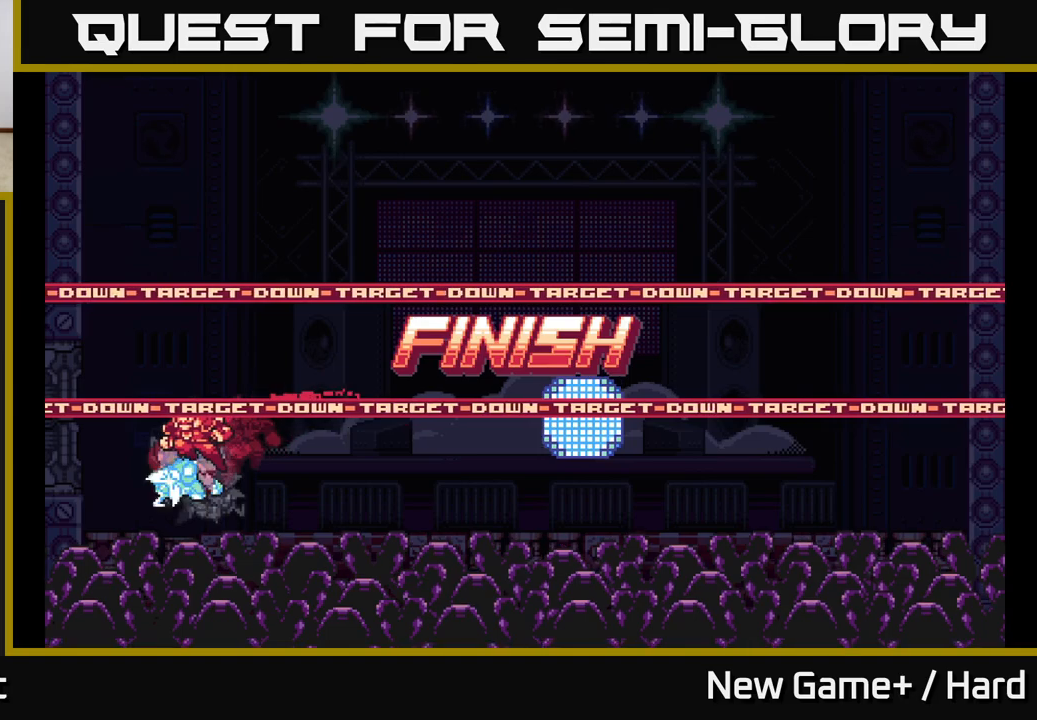
{"buttons": ["L2"], "left_stick": "left", "right_stick": "center", "events": [[33, "A", "down"], [33, "L2", "down"], [83, "X", "down"], [217, "X", "up"], [250, "A", "up"], [350, "A", "down"], [383, "X", "down"], [417, "A", "up"], [500, "X", "up"]]}
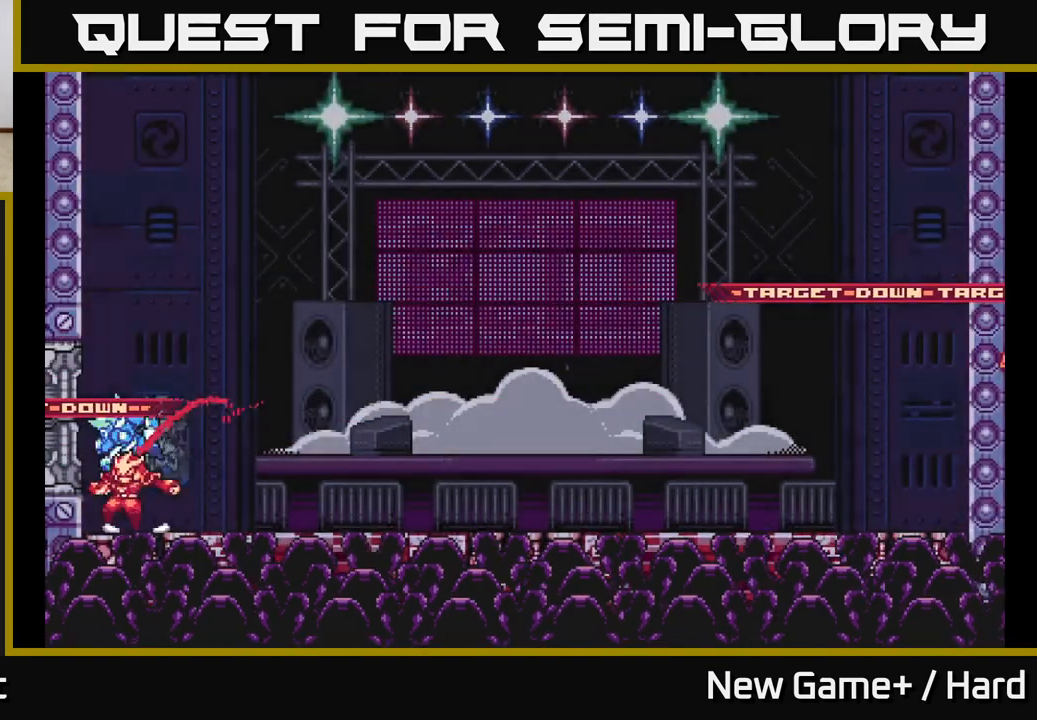
{"buttons": [], "left_stick": "right", "right_stick": "center", "events": [[83, "A", "down"], [117, "X", "down"], [200, "left_stick", "right"], [267, "X", "up"], [300, "A", "up"], [500, "L2", "up"]]}
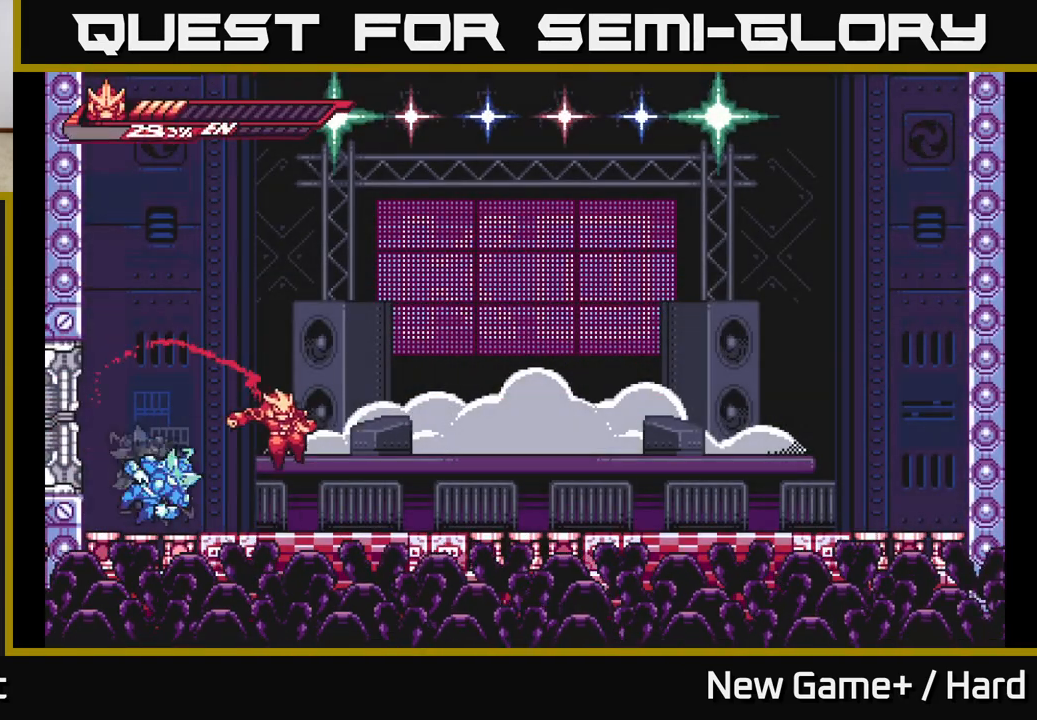
{"buttons": ["L2"], "left_stick": "left", "right_stick": "center", "events": [[117, "L2", "down"], [233, "left_stick", "left"], [350, "X", "down"], [483, "X", "up"]]}
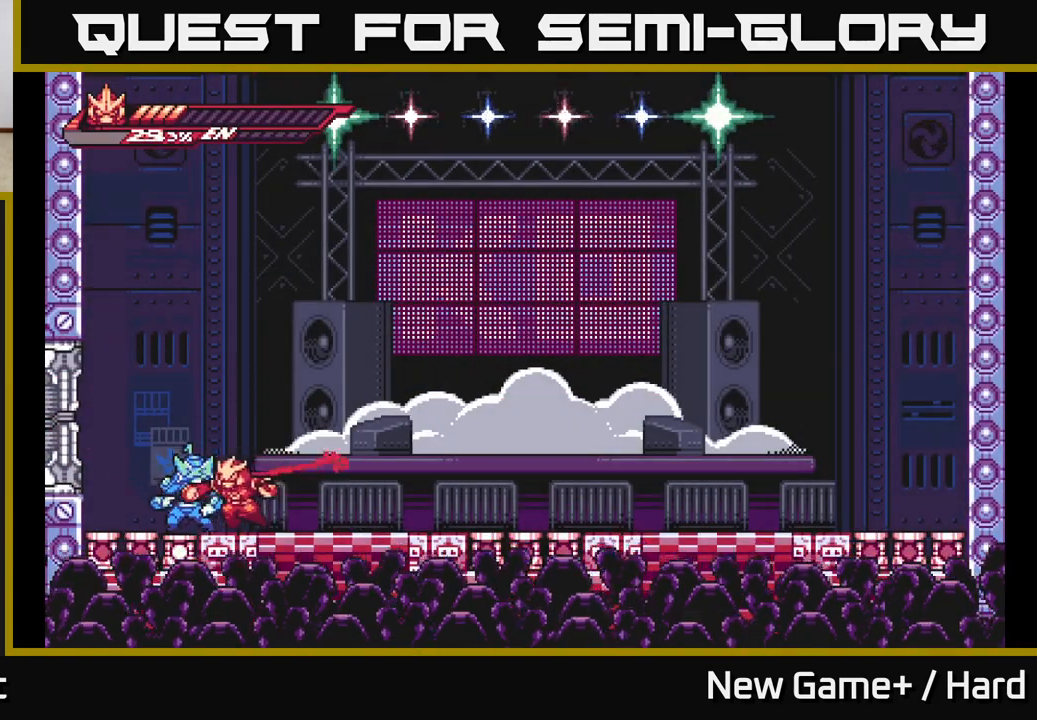
{"buttons": ["L2"], "left_stick": "right", "right_stick": "center", "events": [[50, "L2", "up"], [67, "X", "down"], [167, "A", "down"], [183, "left_stick", "center"], [200, "X", "up"], [283, "X", "down"], [300, "left_stick", "right"], [400, "X", "up"], [417, "L2", "down"], [483, "A", "up"]]}
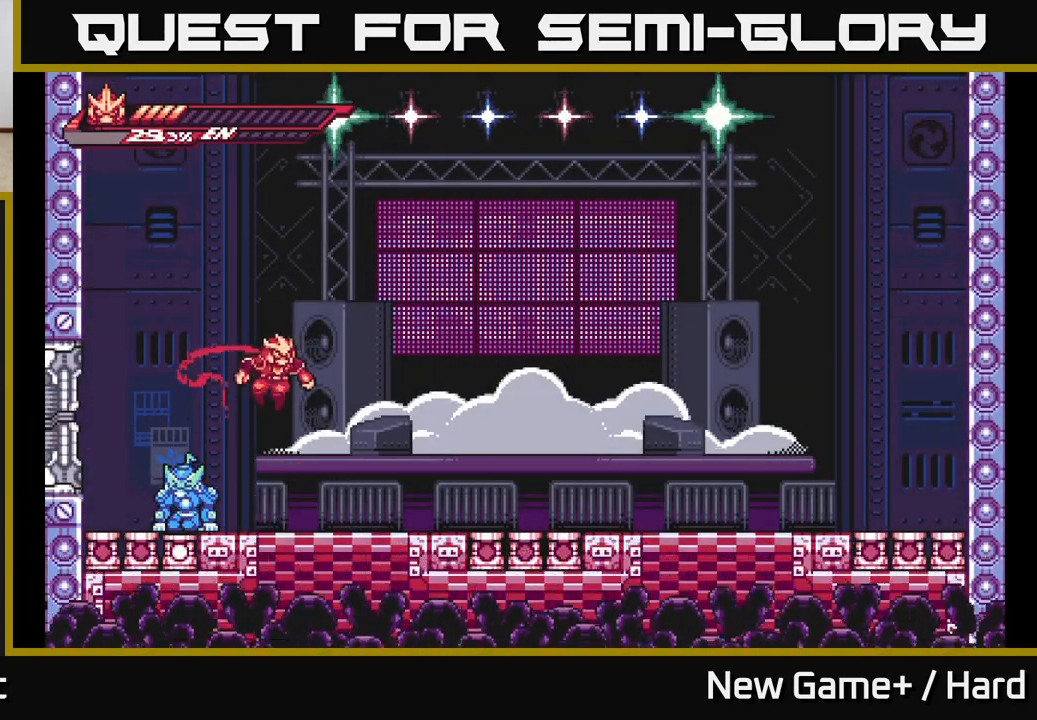
{"buttons": ["X", "L2"], "left_stick": "left", "right_stick": "center", "events": [[333, "left_stick", "left"], [433, "X", "down"]]}
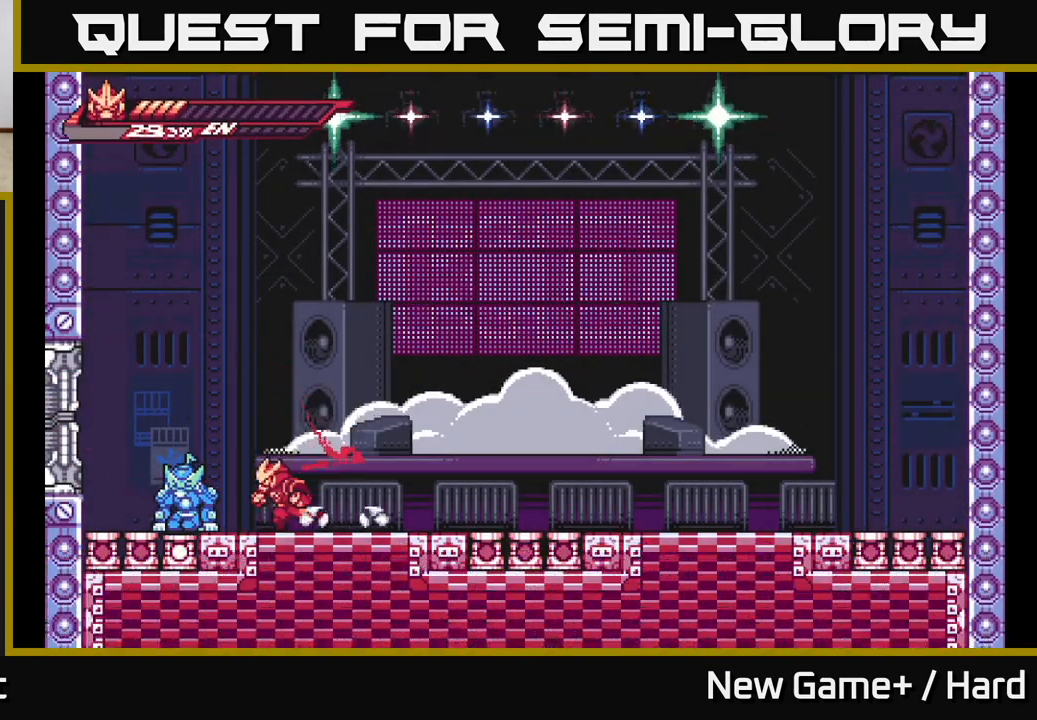
{"buttons": [], "left_stick": "left", "right_stick": "center", "events": [[50, "X", "up"], [117, "X", "down"], [133, "L2", "up"], [183, "left_stick", "center"], [300, "X", "up"], [500, "left_stick", "left"]]}
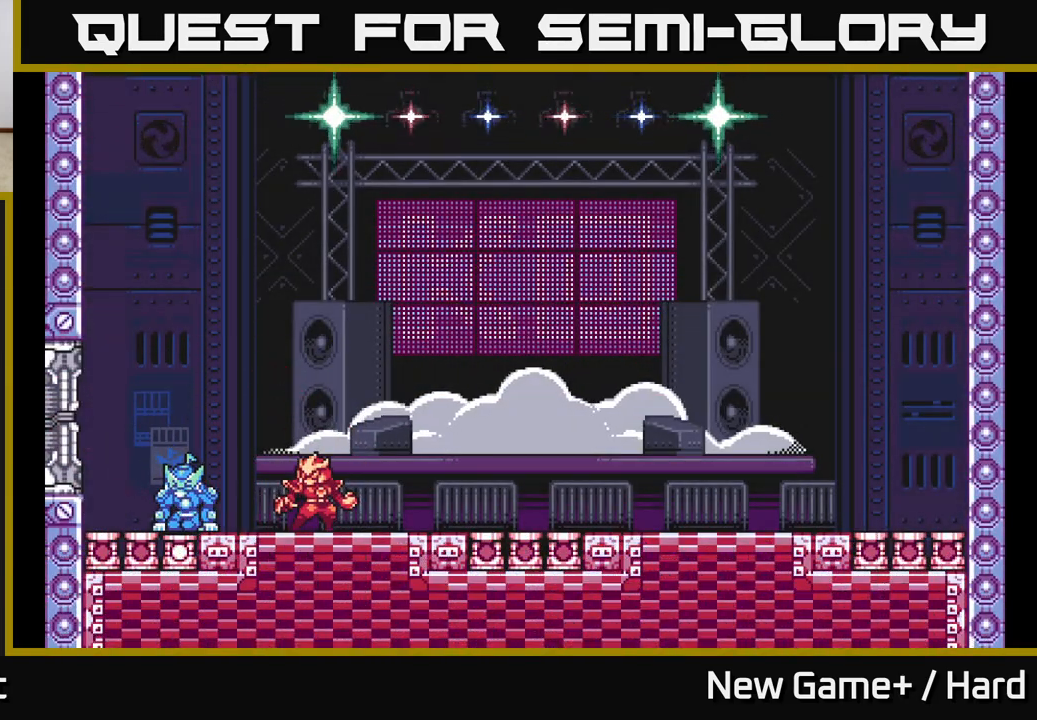
{"buttons": [], "left_stick": "center", "right_stick": "center", "events": [[267, "left_stick", "down-left"], [433, "left_stick", "center"]]}
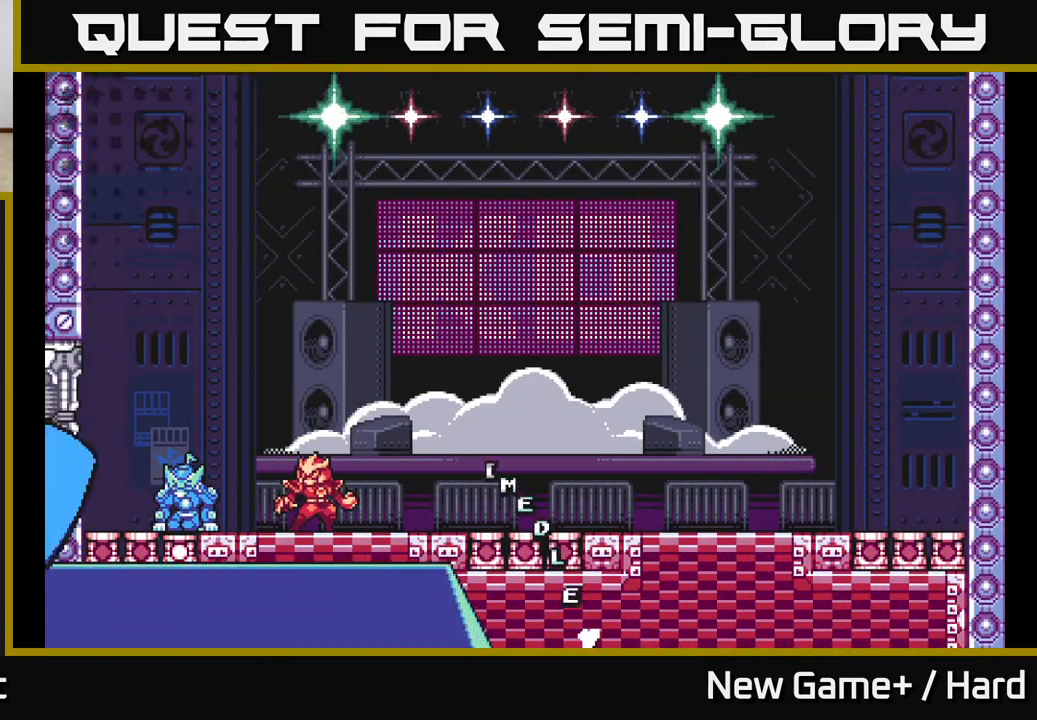
{"buttons": [], "left_stick": "center", "right_stick": "center", "events": [[200, "left_stick", "left"], [233, "X", "down"], [250, "A", "down"], [400, "X", "up"], [467, "A", "up"], [483, "left_stick", "center"]]}
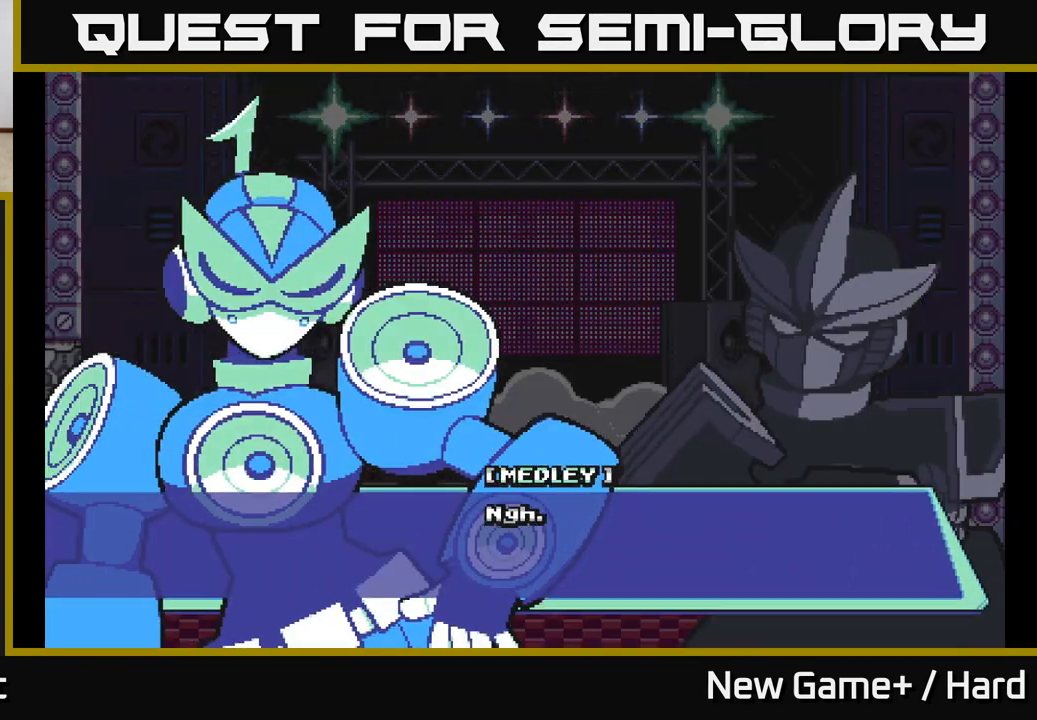
{"buttons": ["A"], "left_stick": "center", "right_stick": "center", "events": [[267, "A", "down"]]}
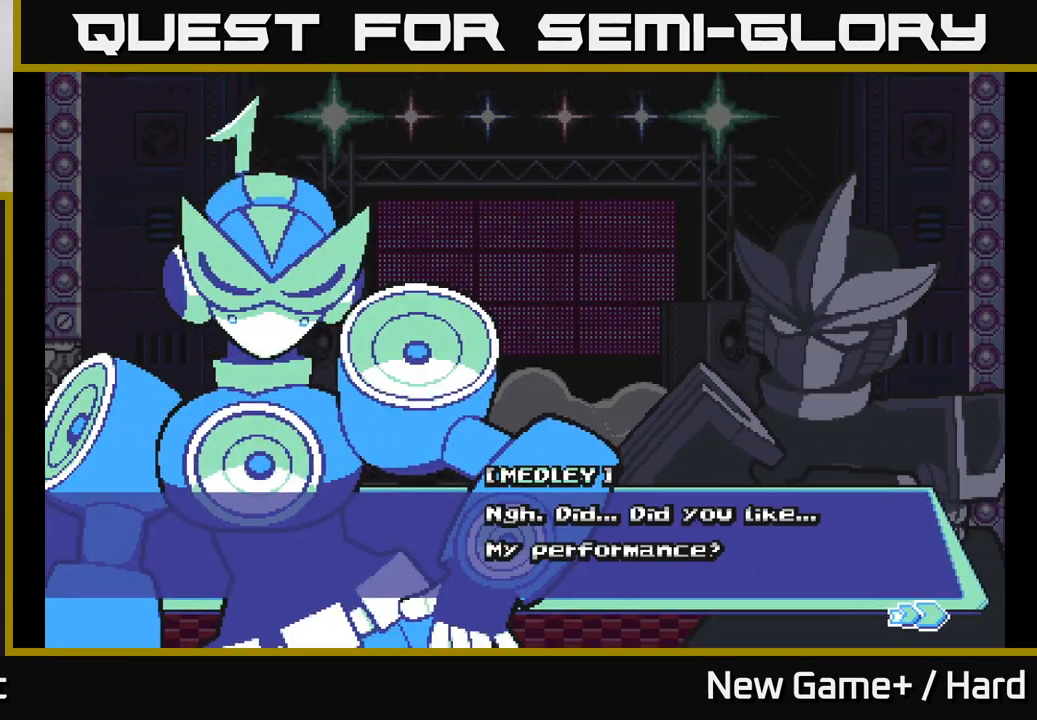
{"buttons": [], "left_stick": "center", "right_stick": "center", "events": [[133, "A", "up"]]}
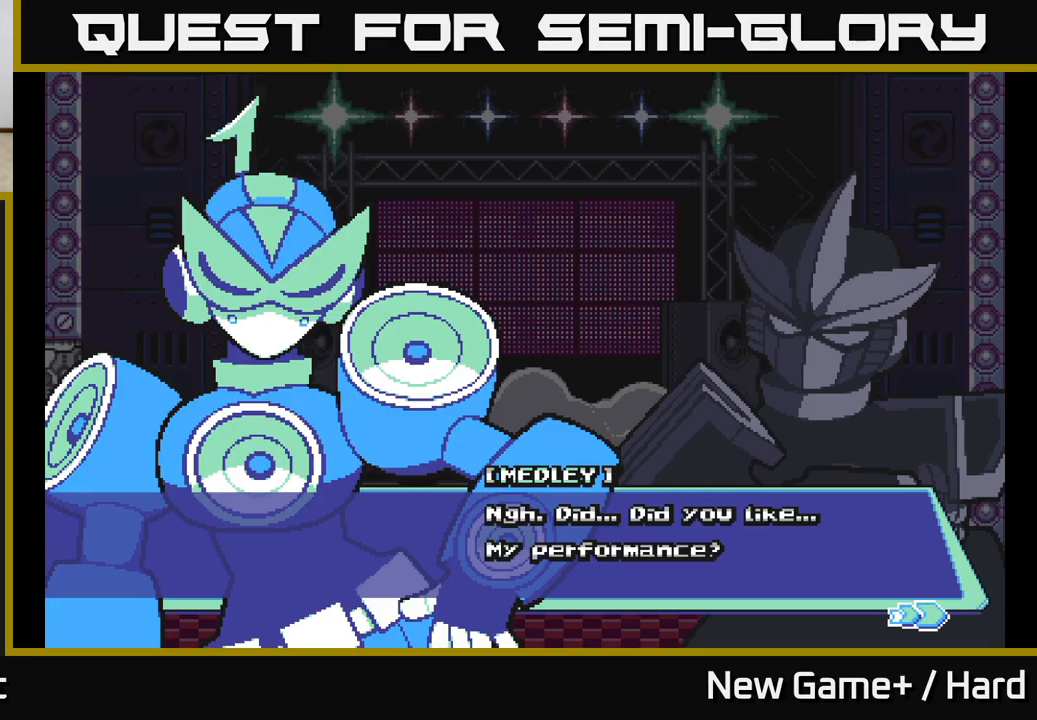
{"buttons": ["A"], "left_stick": "center", "right_stick": "center", "events": [[100, "A", "down"], [167, "START", "down"], [300, "A", "up"], [383, "START", "up"], [450, "A", "down"]]}
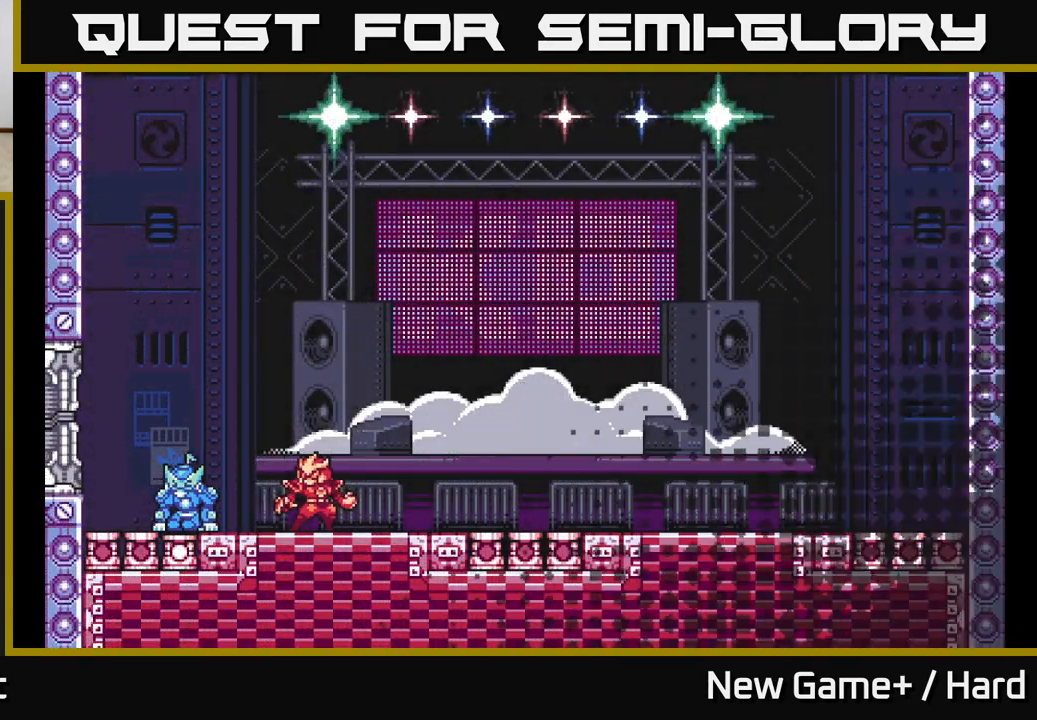
{"buttons": [], "left_stick": "center", "right_stick": "center", "events": [[133, "A", "up"], [283, "A", "down"], [400, "A", "up"], [400, "START", "down"], [433, "START", "up"]]}